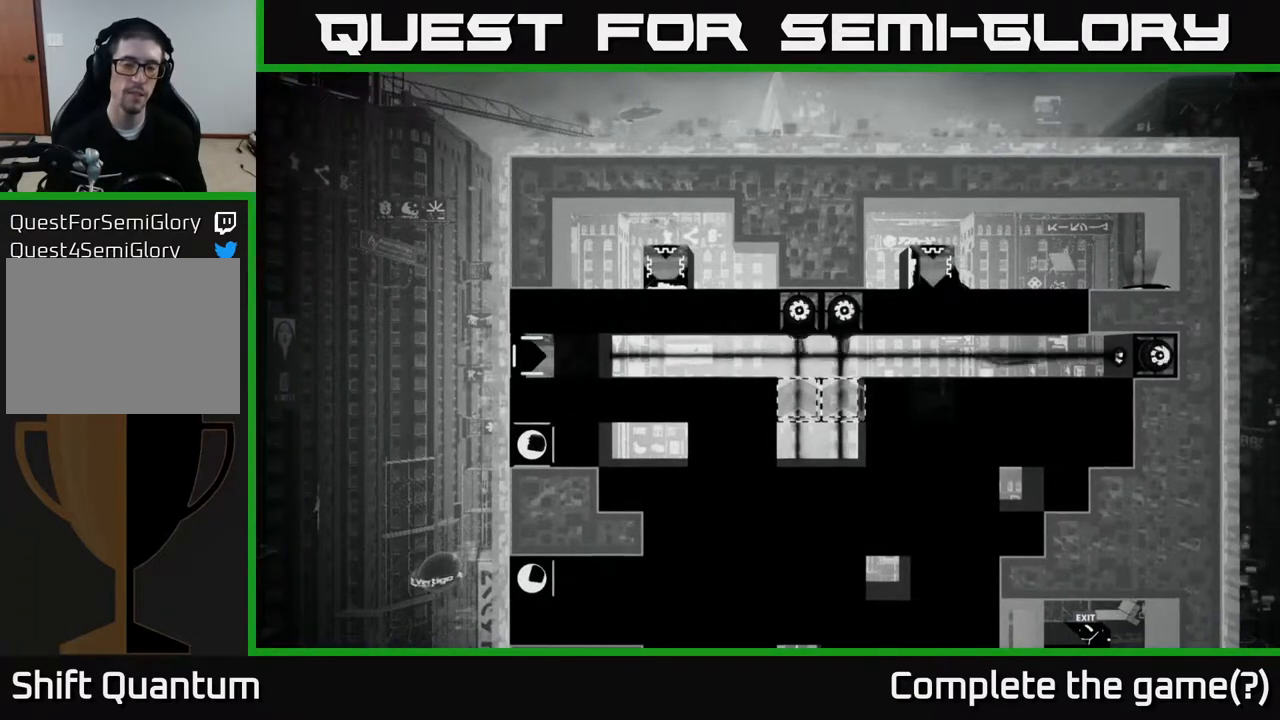
Gameplay with a controller (Xbox layout); each line is a JSON object with the inputs held at the frame after it. "events" lists button and stick changes between this image and that frame as [ms after this image, input, new state], when the widget could be followed in between.
{"buttons": [], "left_stick": "center", "right_stick": "down-left", "events": []}
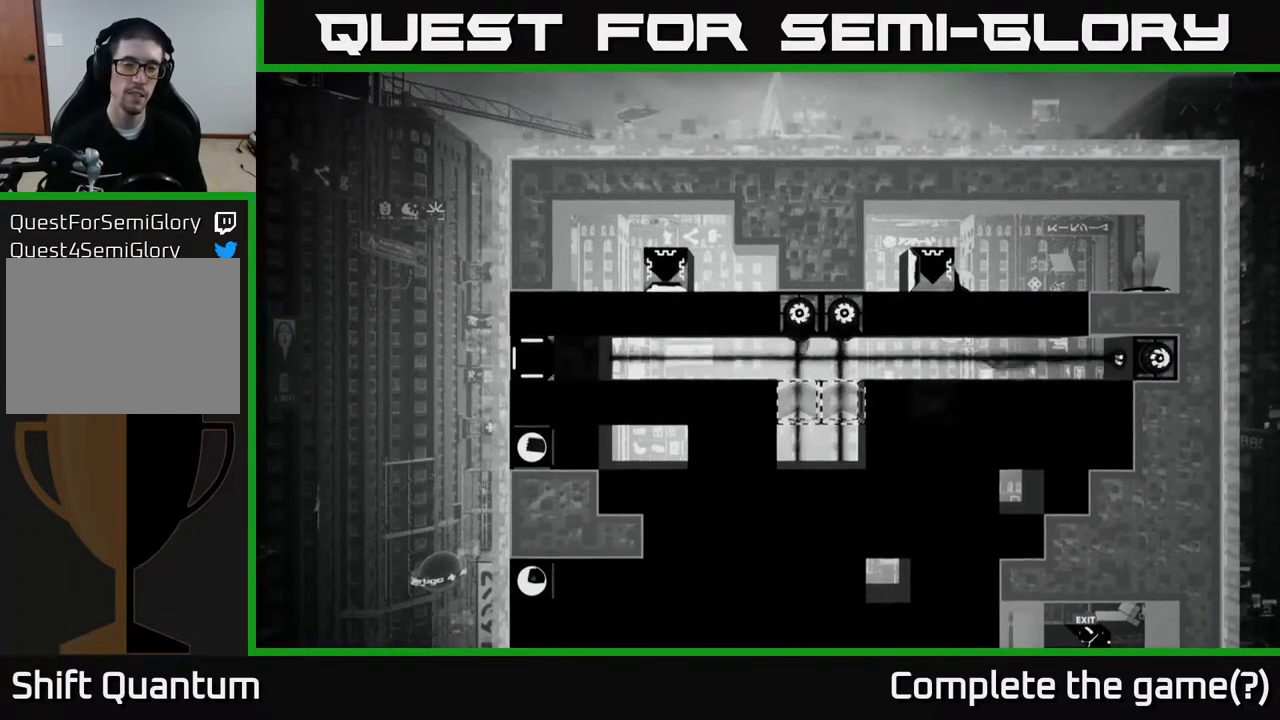
{"buttons": [], "left_stick": "center", "right_stick": "down-left", "events": []}
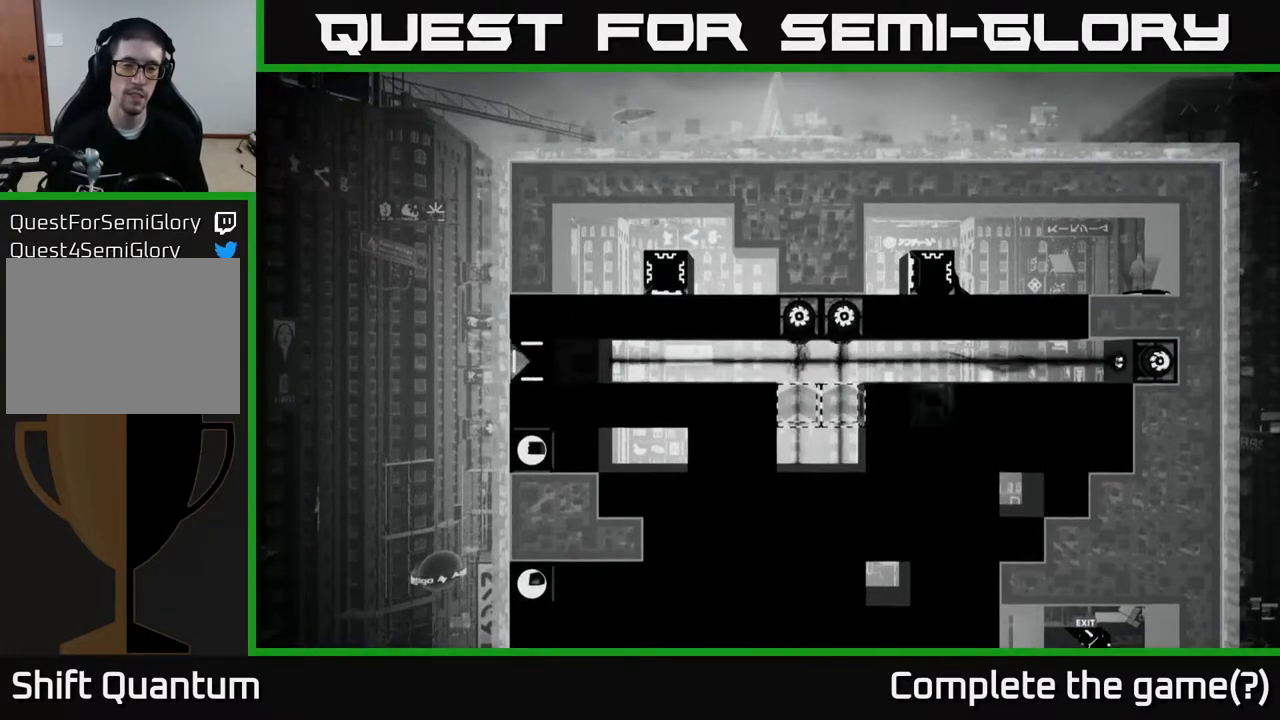
{"buttons": [], "left_stick": "center", "right_stick": "down-left", "events": []}
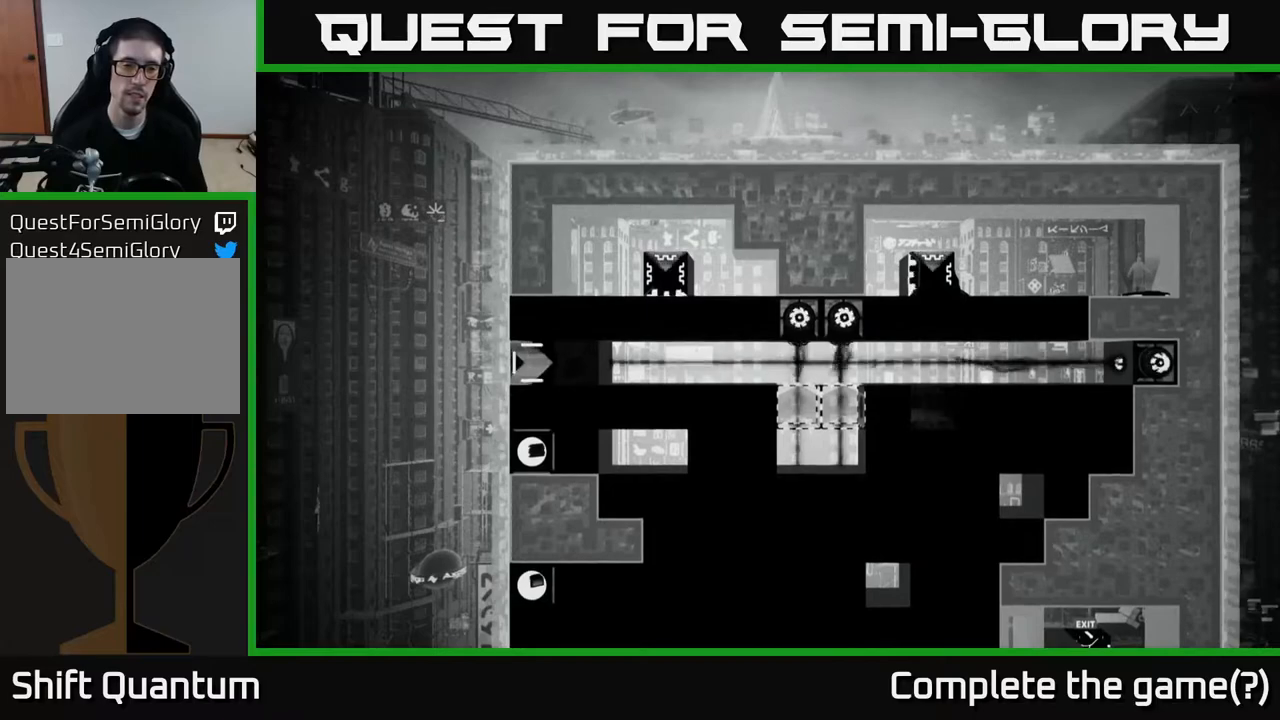
{"buttons": [], "left_stick": "center", "right_stick": "down-left", "events": []}
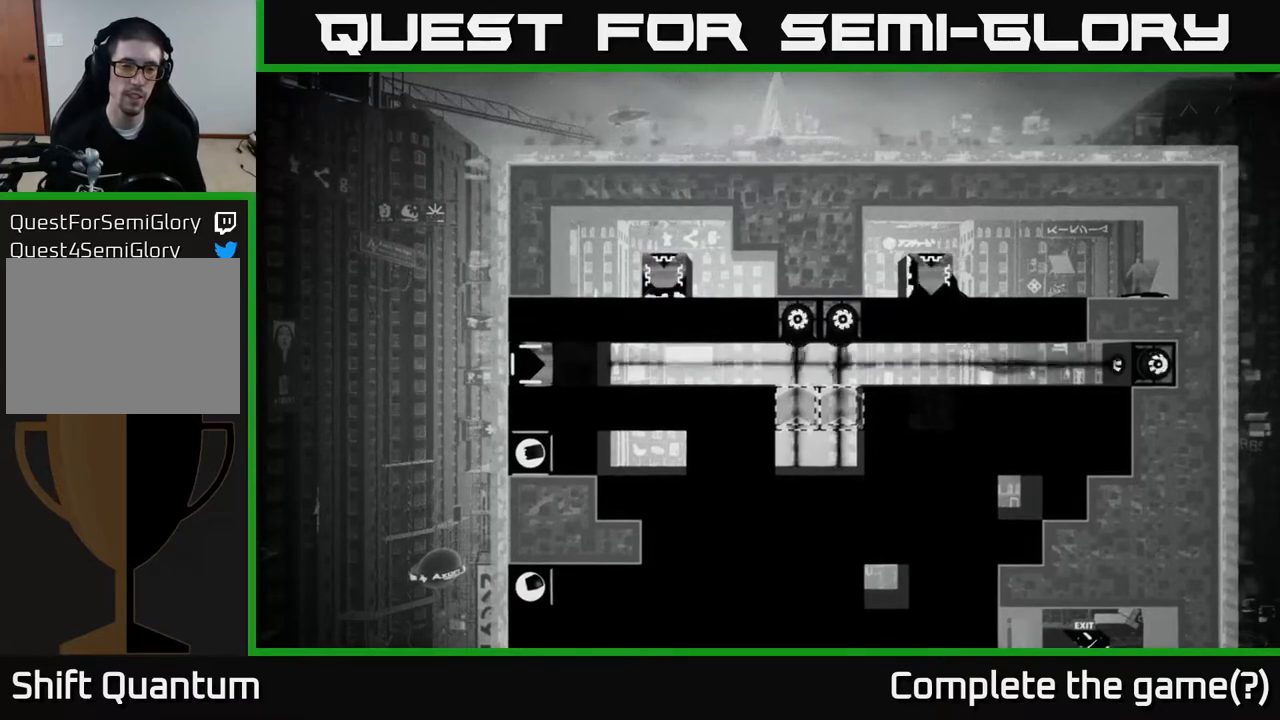
{"buttons": [], "left_stick": "center", "right_stick": "down-left", "events": []}
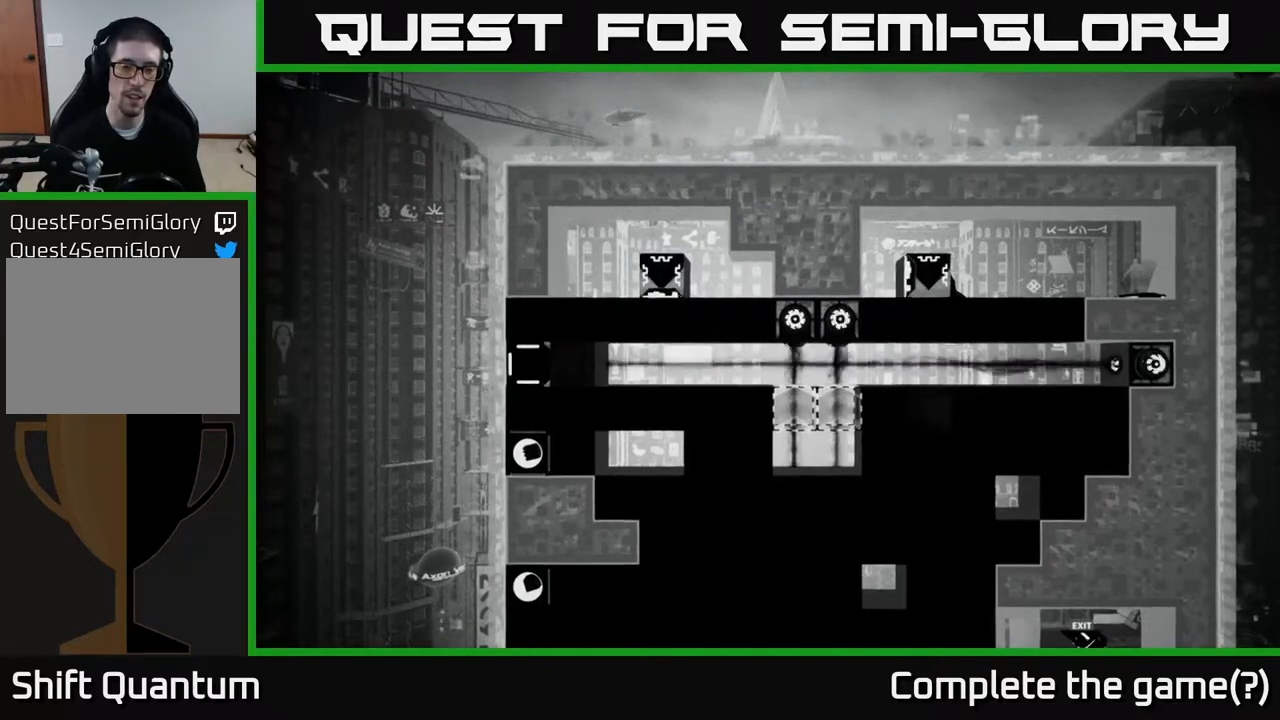
{"buttons": [], "left_stick": "center", "right_stick": "down-left", "events": []}
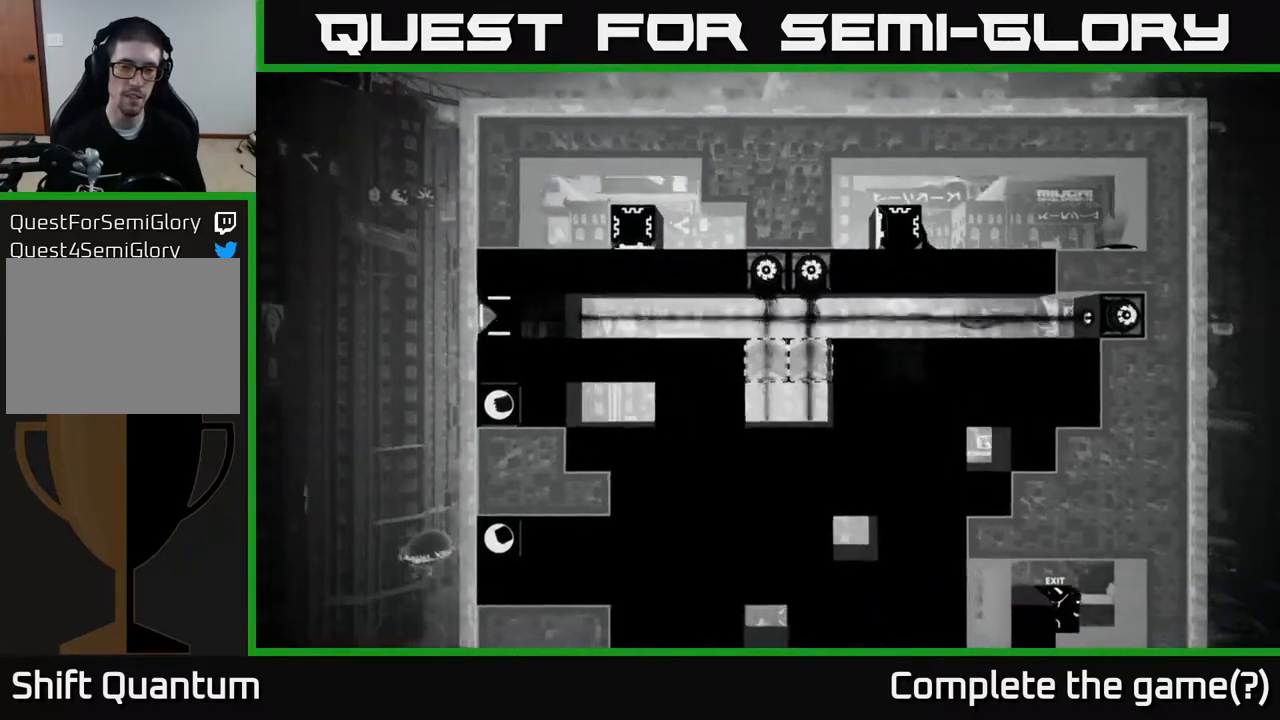
{"buttons": [], "left_stick": "center", "right_stick": "down-left", "events": []}
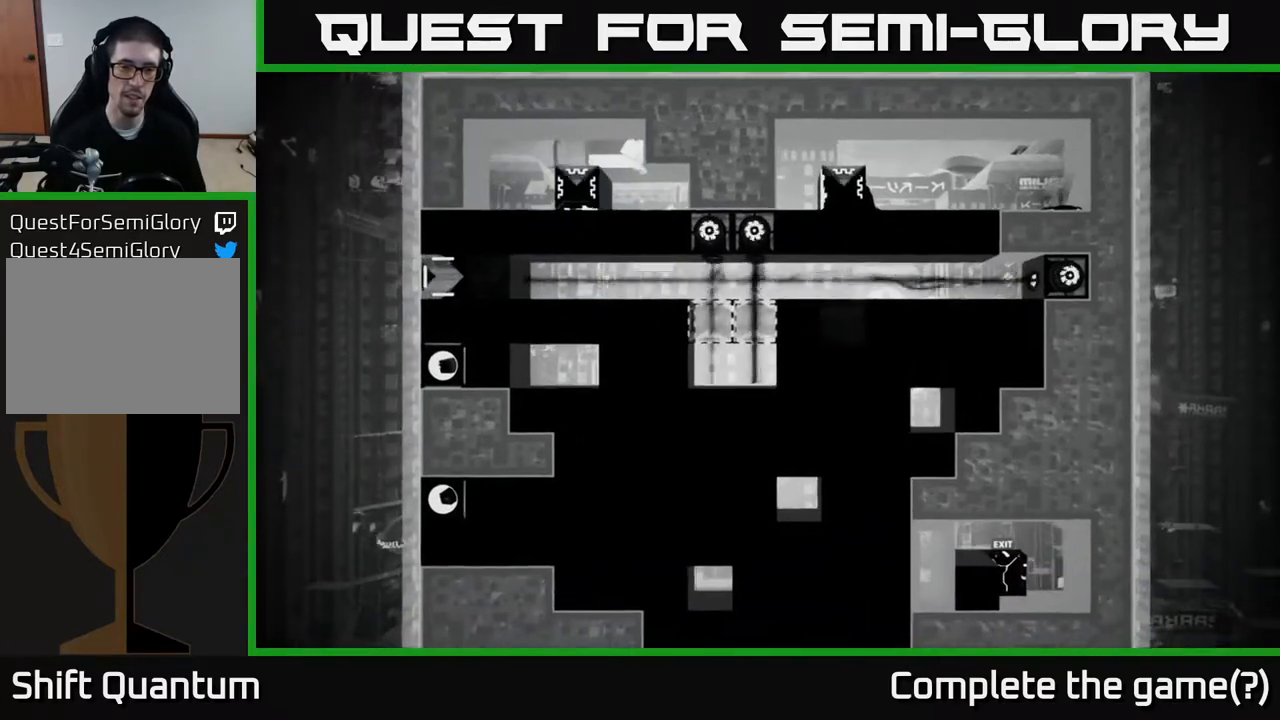
{"buttons": [], "left_stick": "center", "right_stick": "left", "events": [[367, "right_stick", "left"]]}
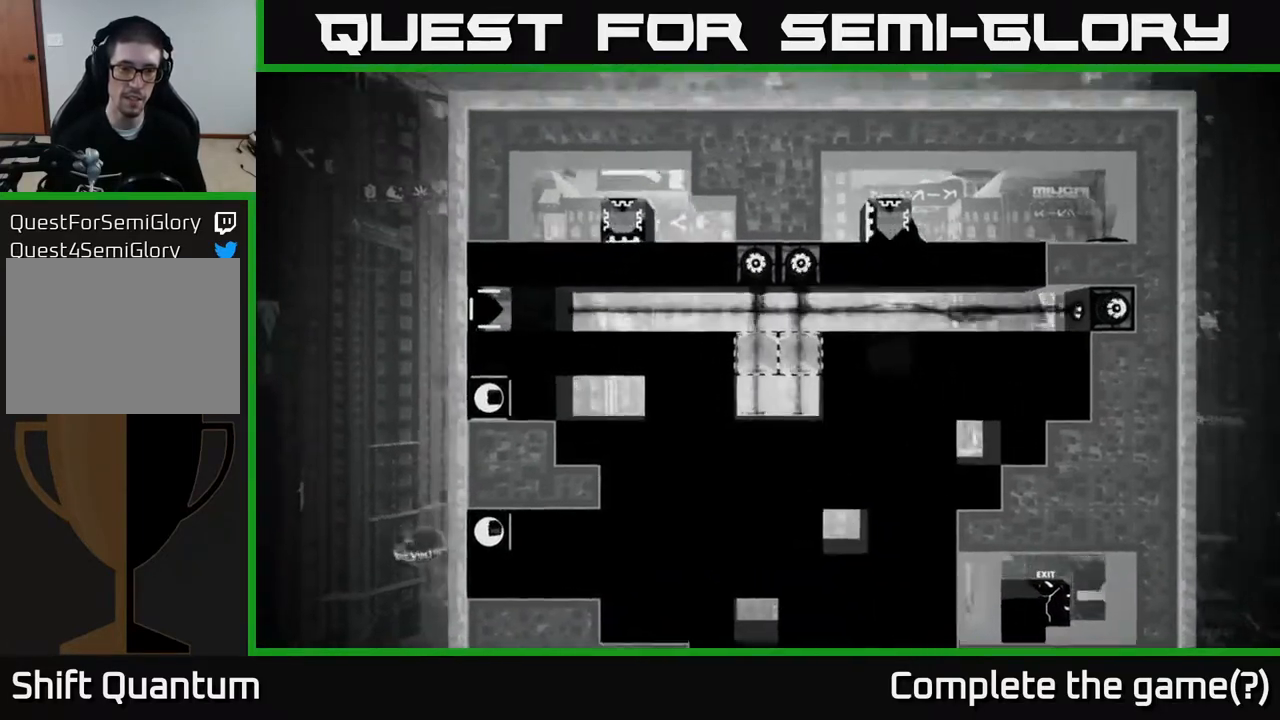
{"buttons": [], "left_stick": "center", "right_stick": "down-left", "events": [[317, "right_stick", "down-left"]]}
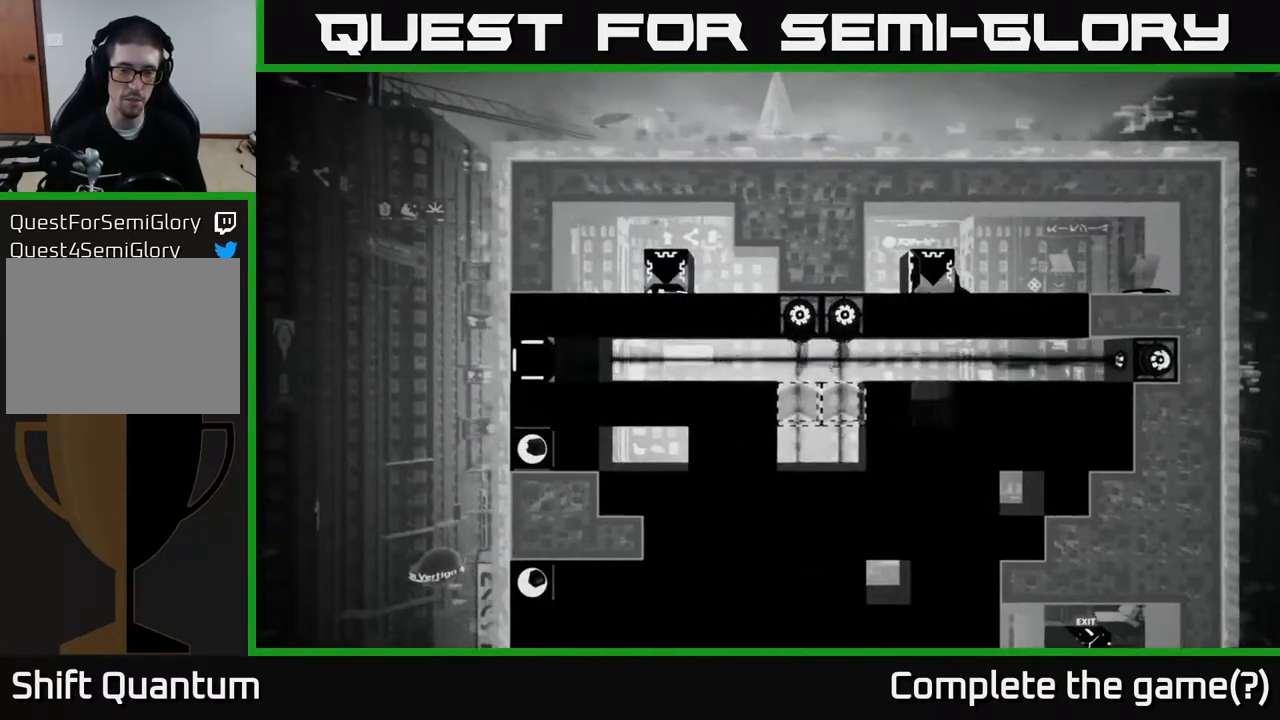
{"buttons": [], "left_stick": "center", "right_stick": "down-left", "events": []}
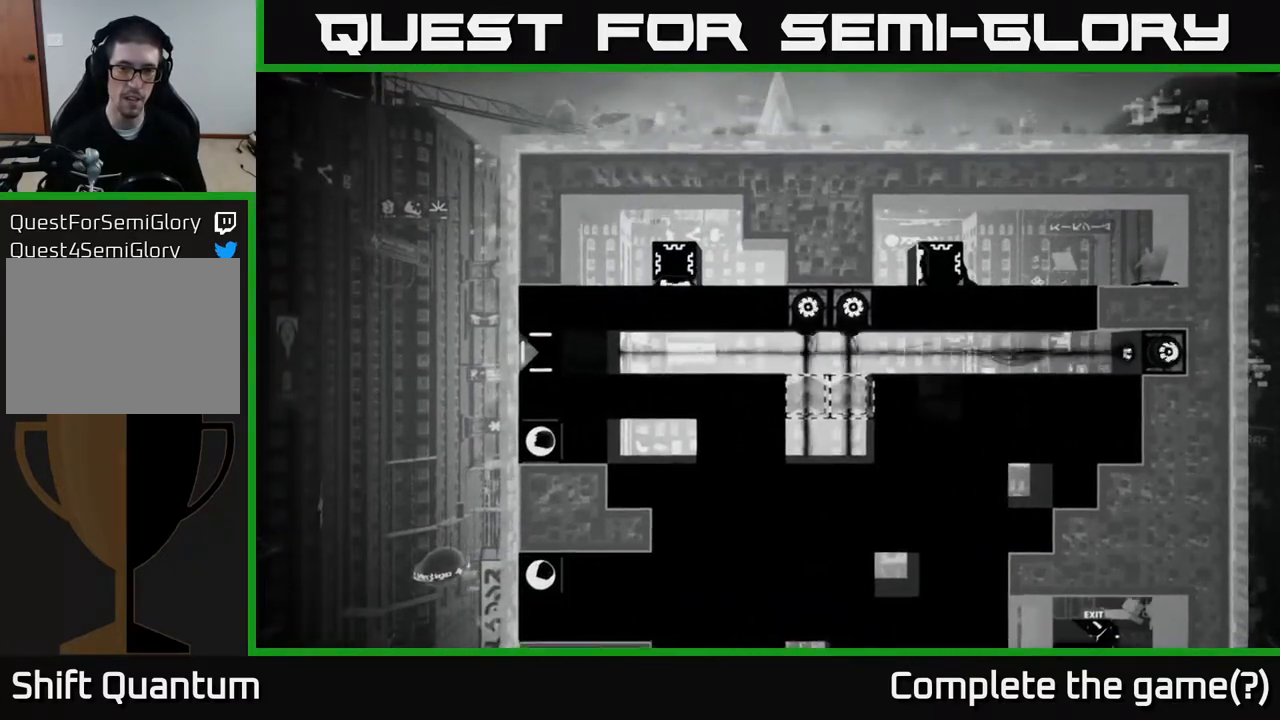
{"buttons": [], "left_stick": "center", "right_stick": "down-left", "events": []}
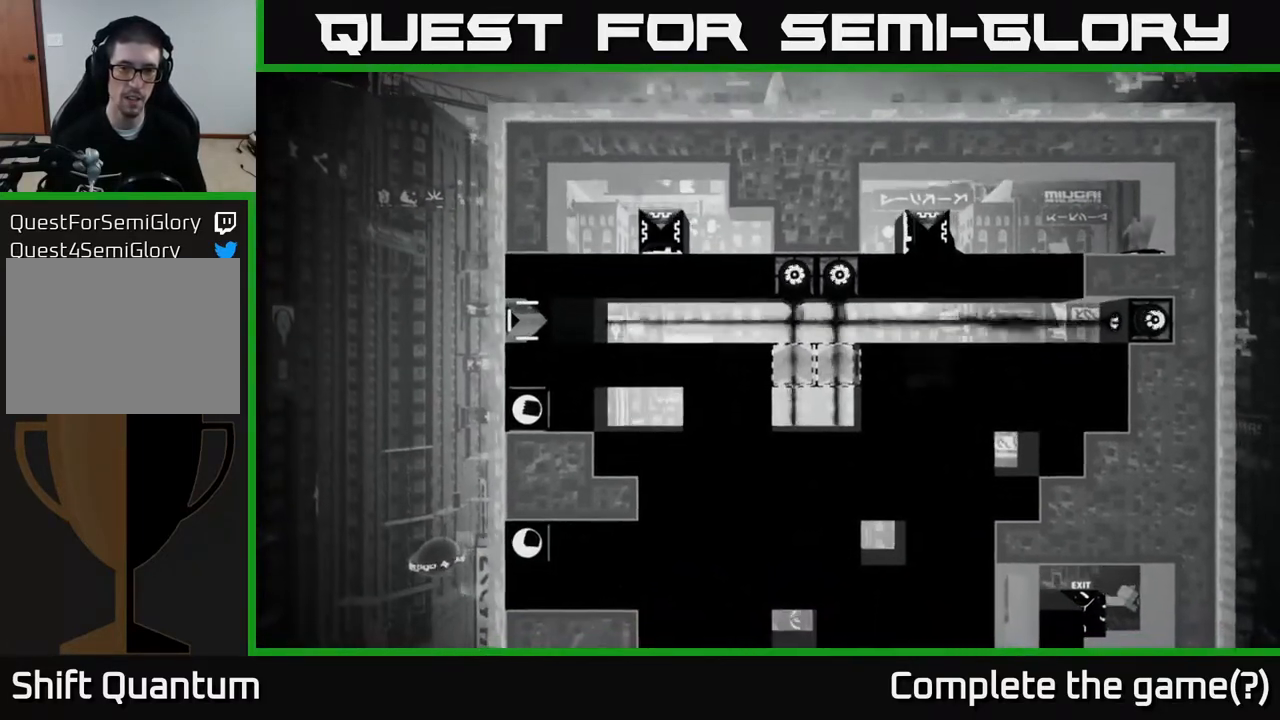
{"buttons": [], "left_stick": "center", "right_stick": "down-left", "events": []}
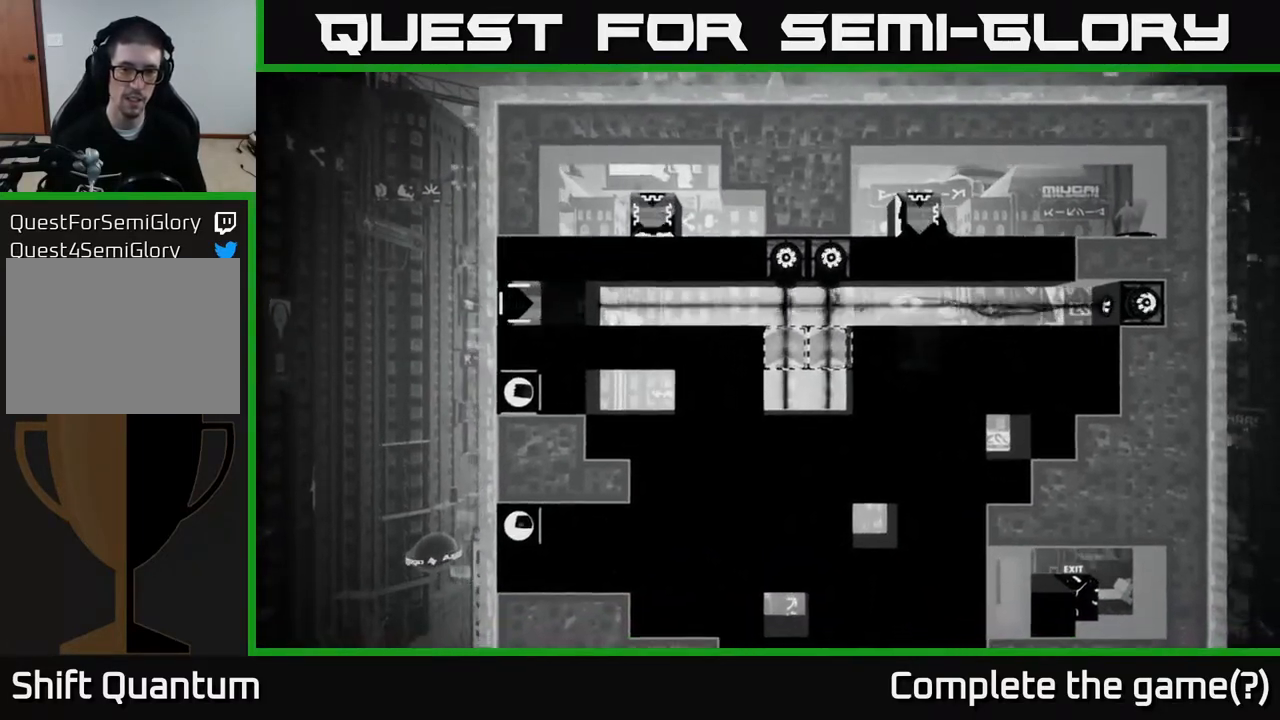
{"buttons": [], "left_stick": "center", "right_stick": "down-left", "events": []}
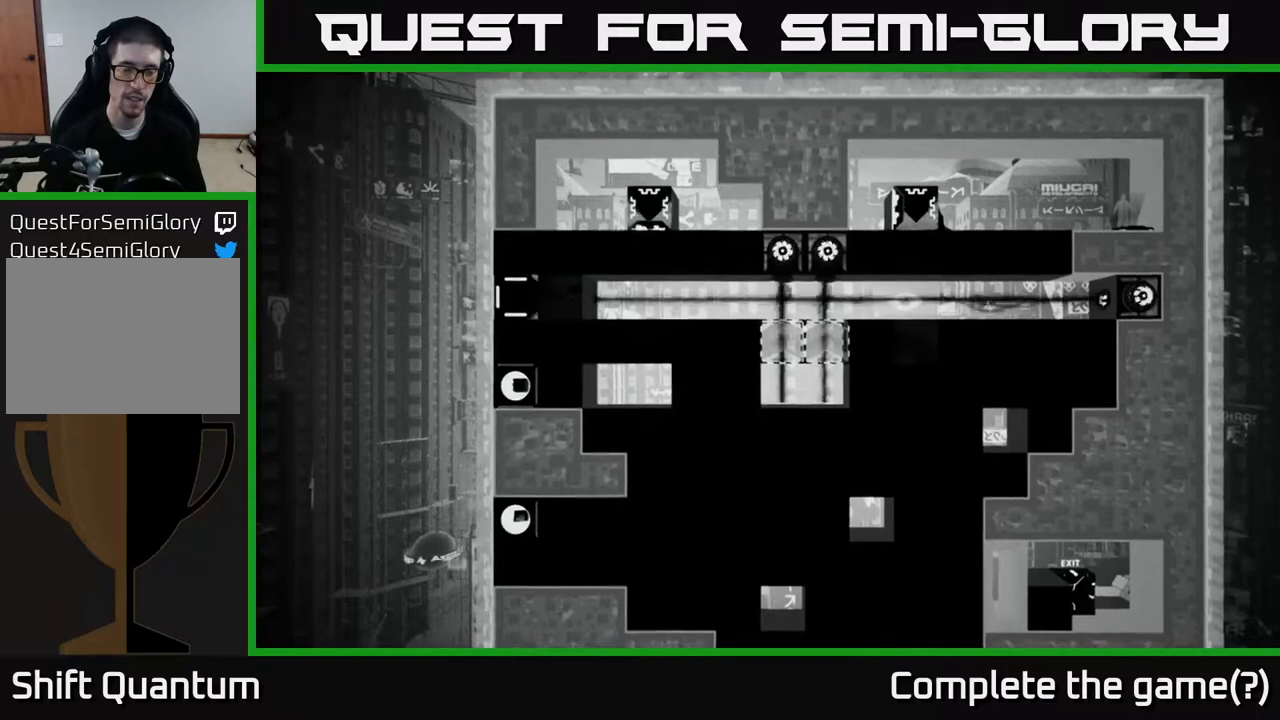
{"buttons": [], "left_stick": "center", "right_stick": "down-left", "events": []}
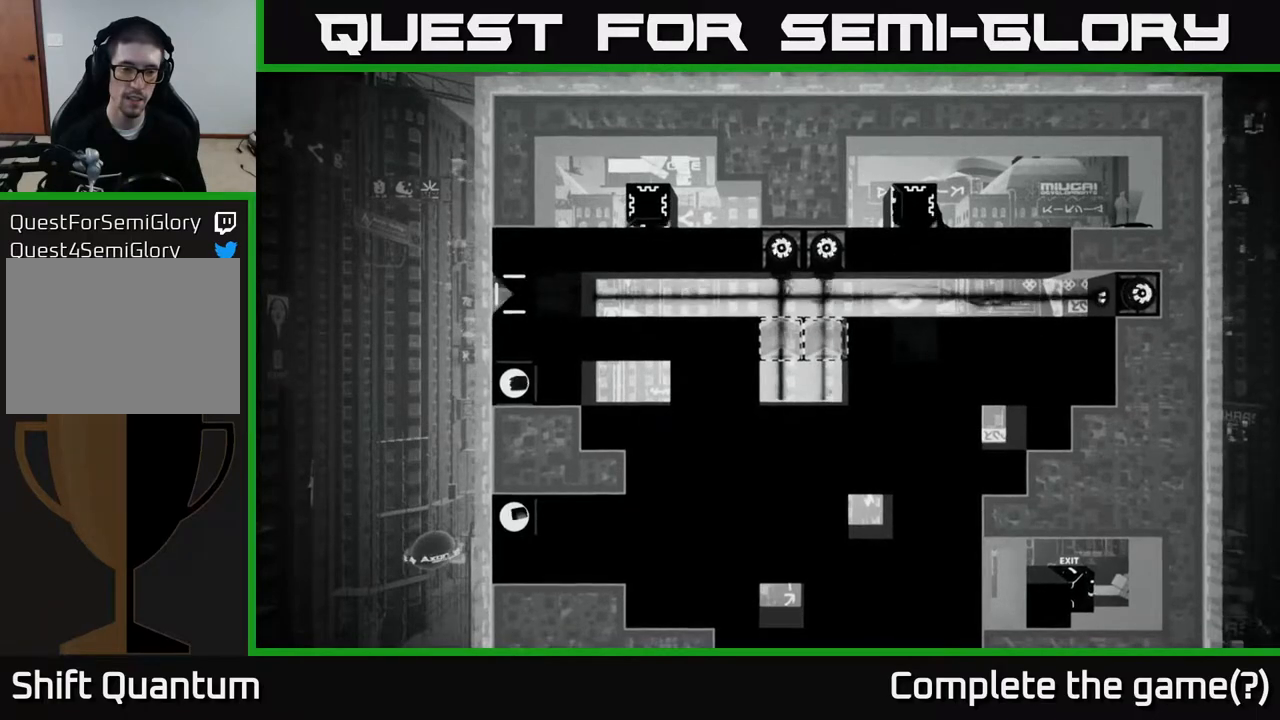
{"buttons": [], "left_stick": "center", "right_stick": "down-left", "events": []}
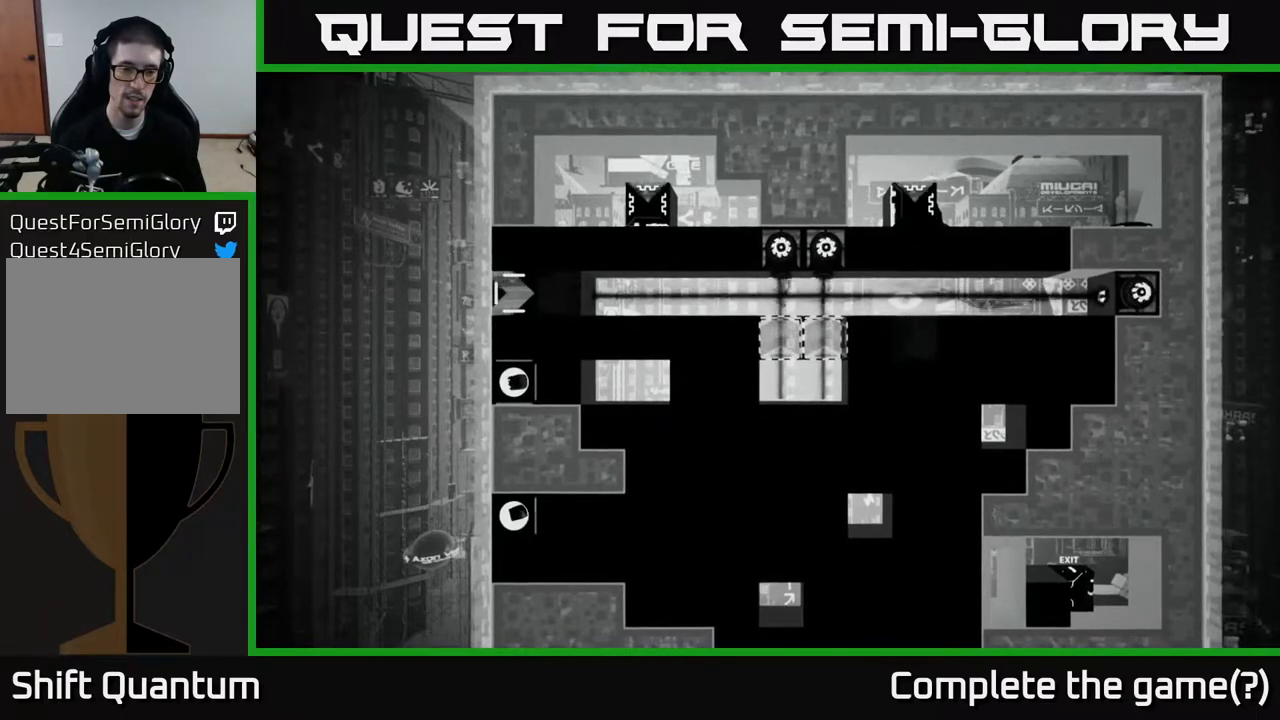
{"buttons": [], "left_stick": "center", "right_stick": "down-left", "events": []}
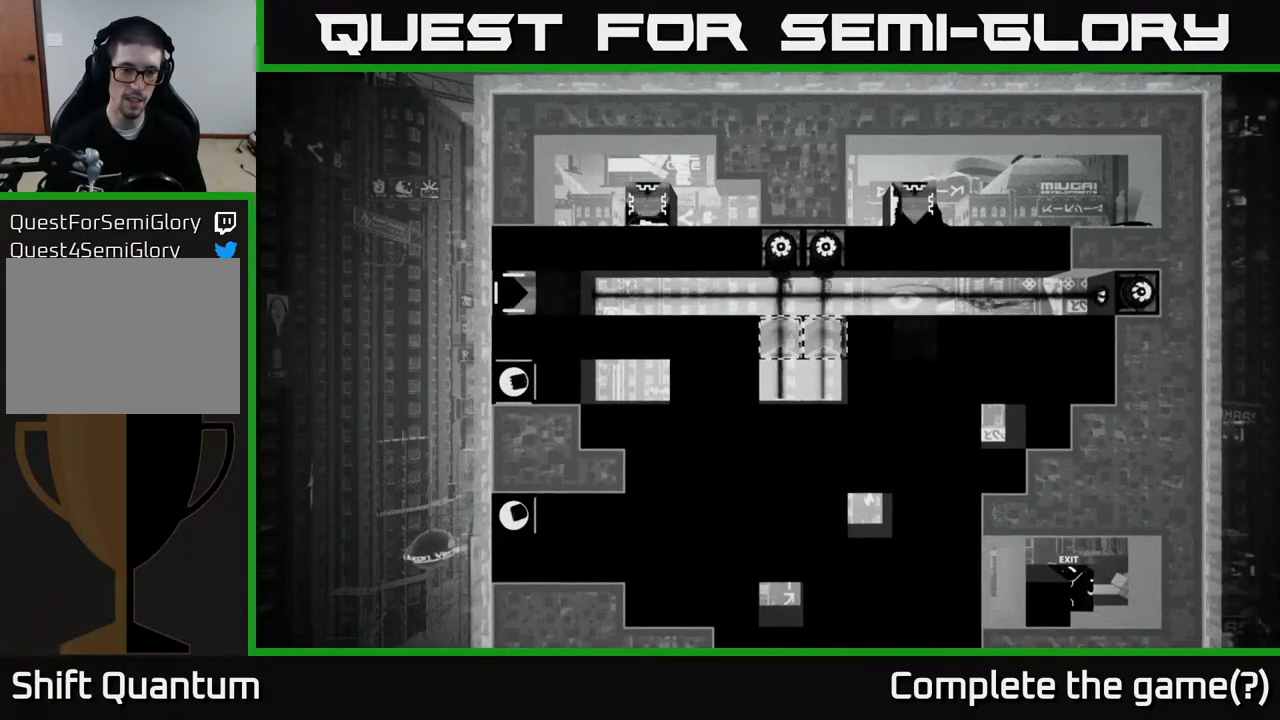
{"buttons": [], "left_stick": "center", "right_stick": "down-left", "events": []}
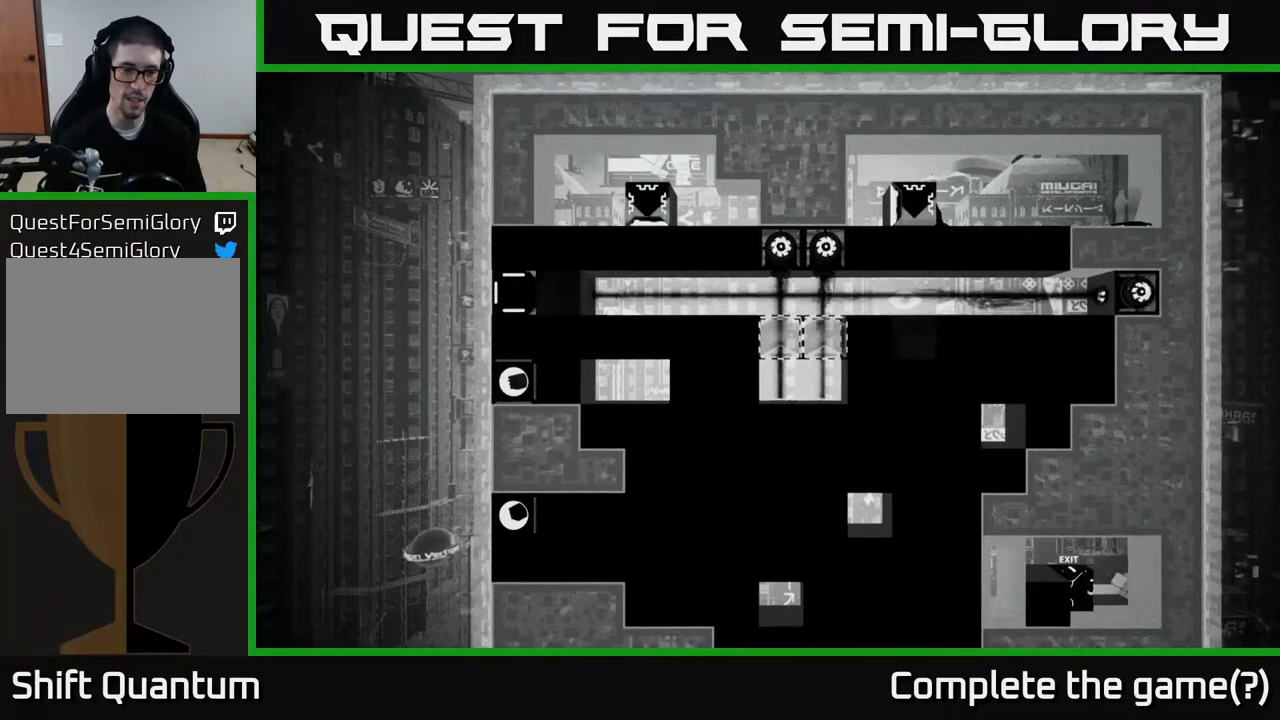
{"buttons": [], "left_stick": "center", "right_stick": "down-left", "events": []}
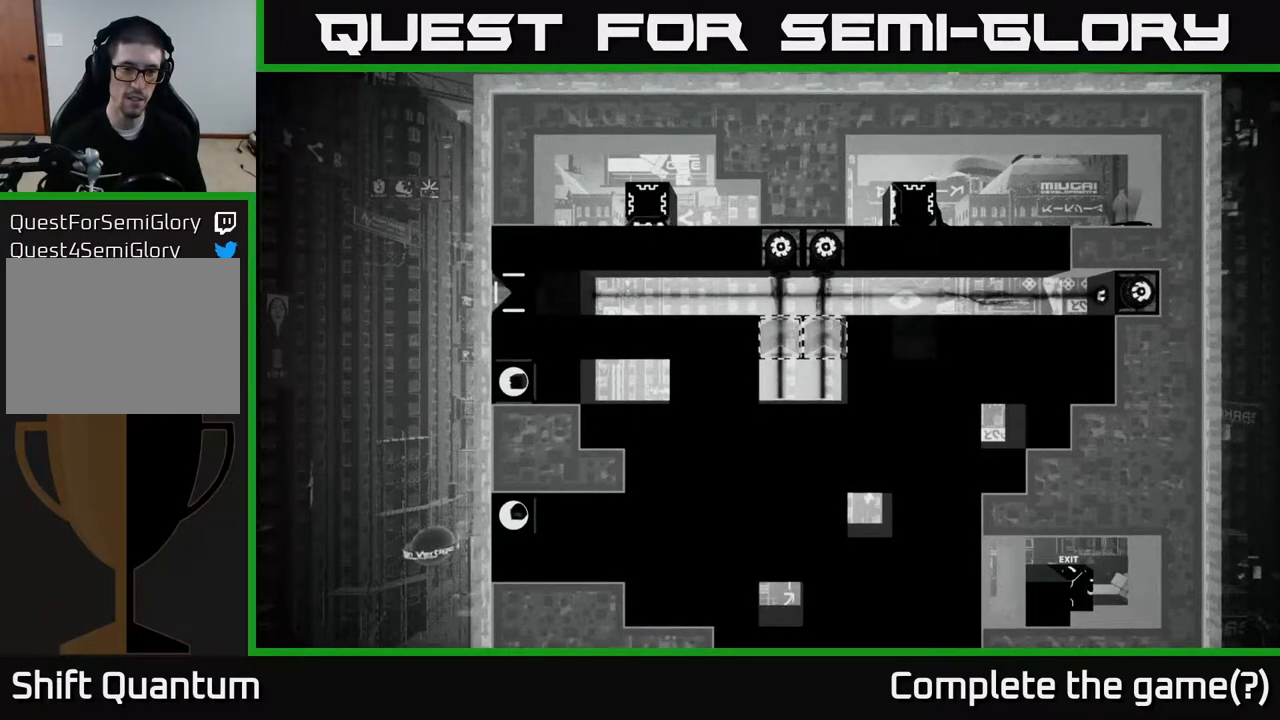
{"buttons": [], "left_stick": "center", "right_stick": "down-left", "events": []}
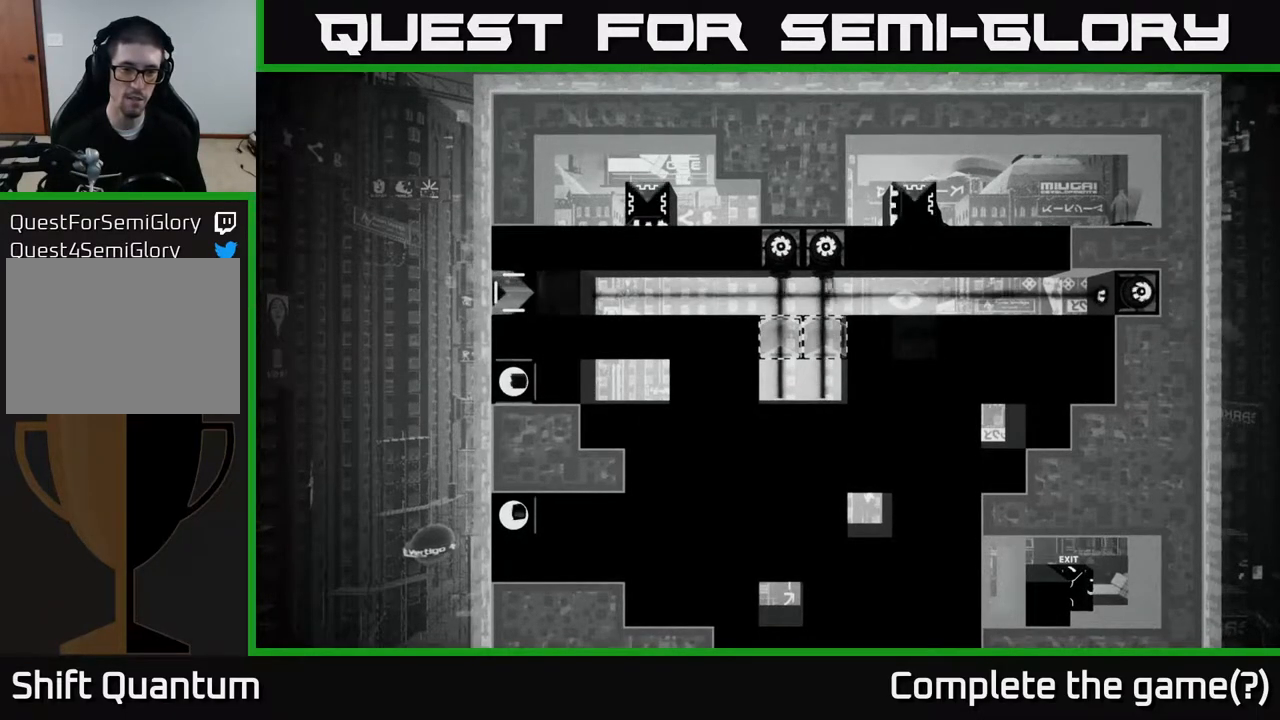
{"buttons": [], "left_stick": "center", "right_stick": "down", "events": [[500, "right_stick", "down"]]}
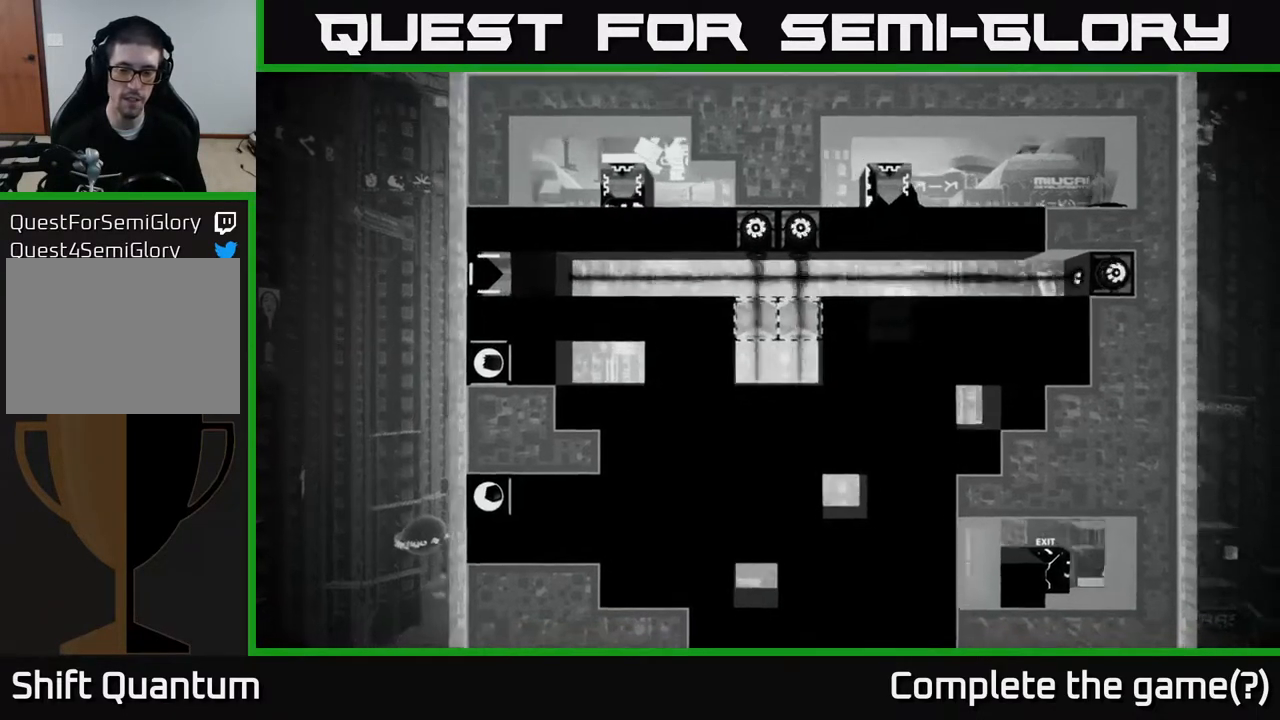
{"buttons": [], "left_stick": "center", "right_stick": "down", "events": []}
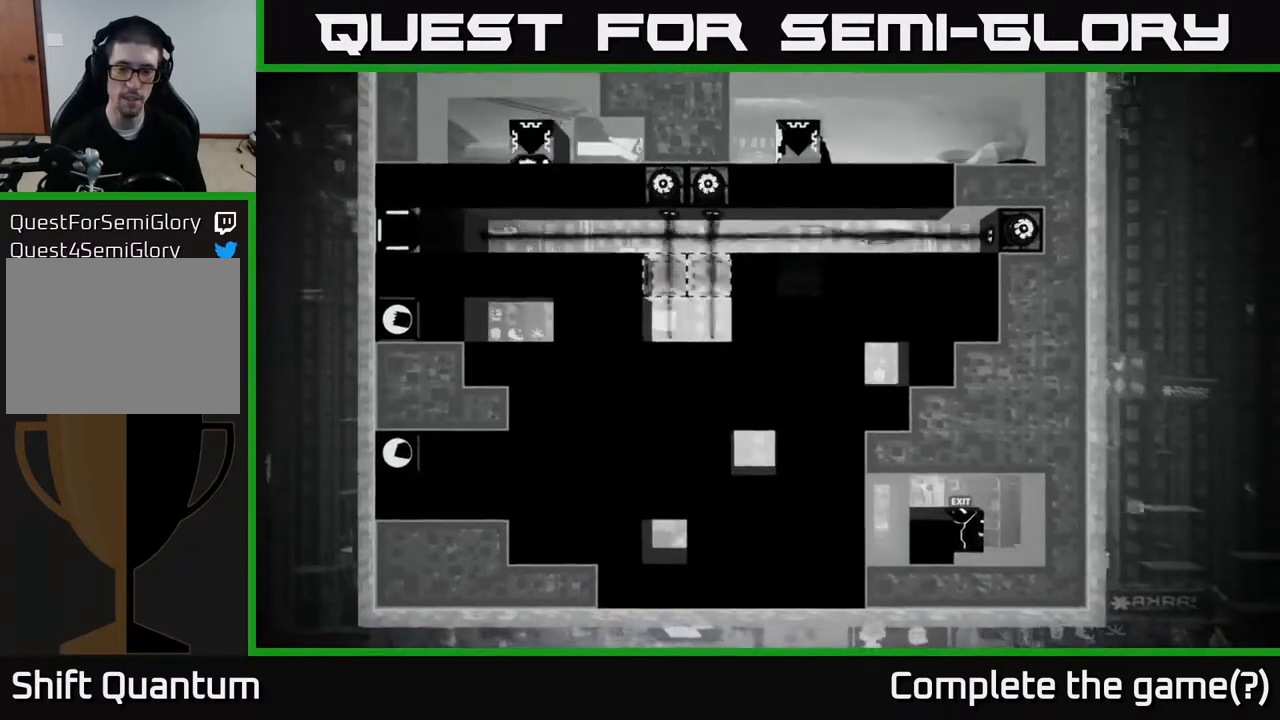
{"buttons": [], "left_stick": "center", "right_stick": "down-right", "events": [[183, "right_stick", "down-right"]]}
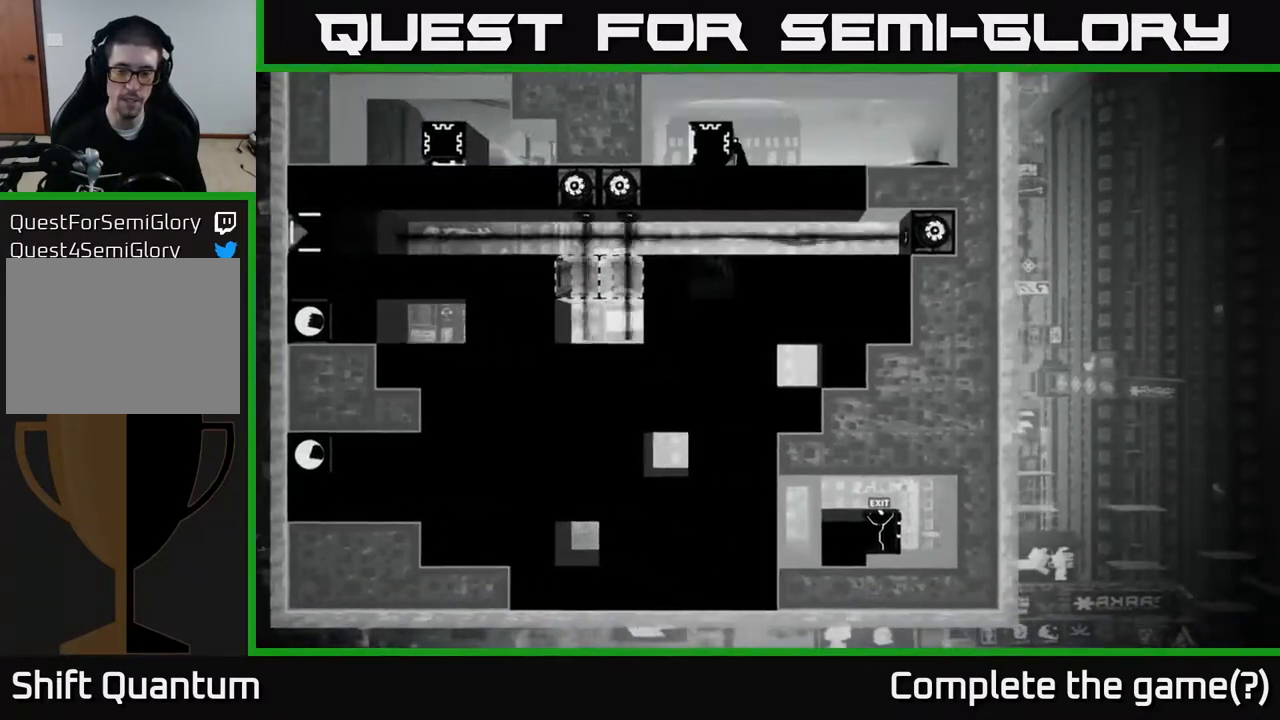
{"buttons": [], "left_stick": "center", "right_stick": "down-right", "events": []}
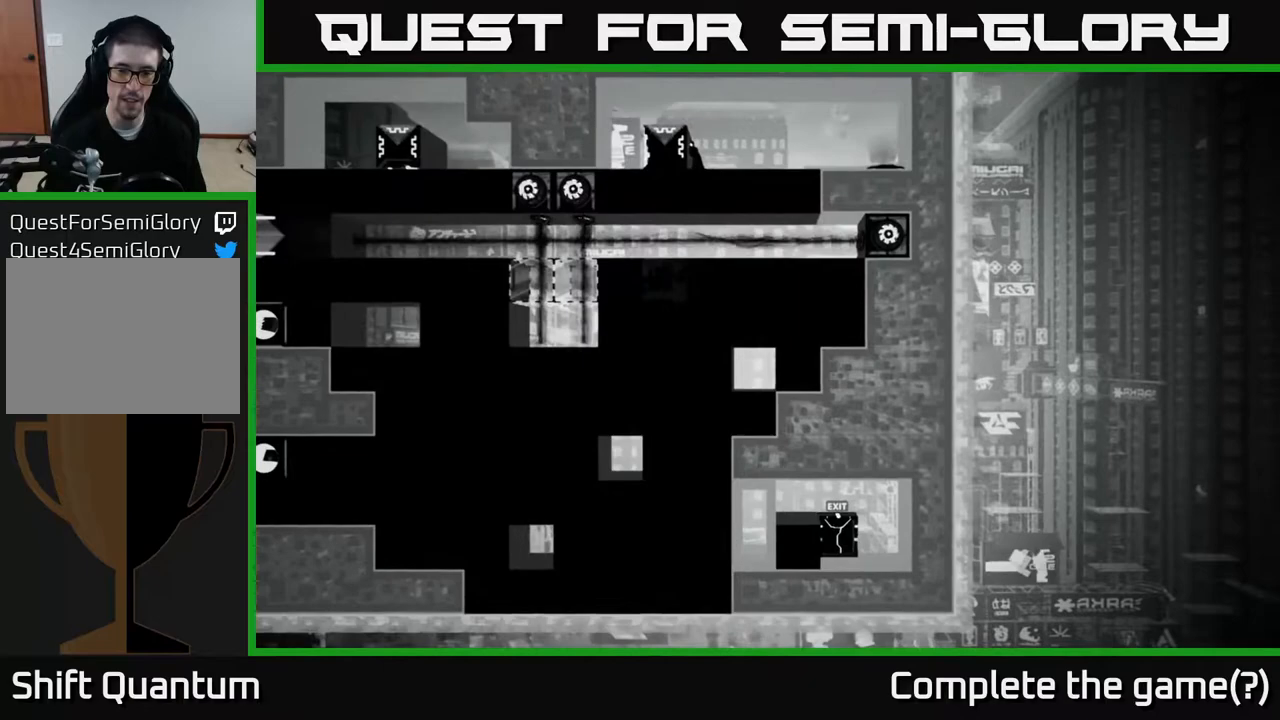
{"buttons": [], "left_stick": "center", "right_stick": "down-right", "events": []}
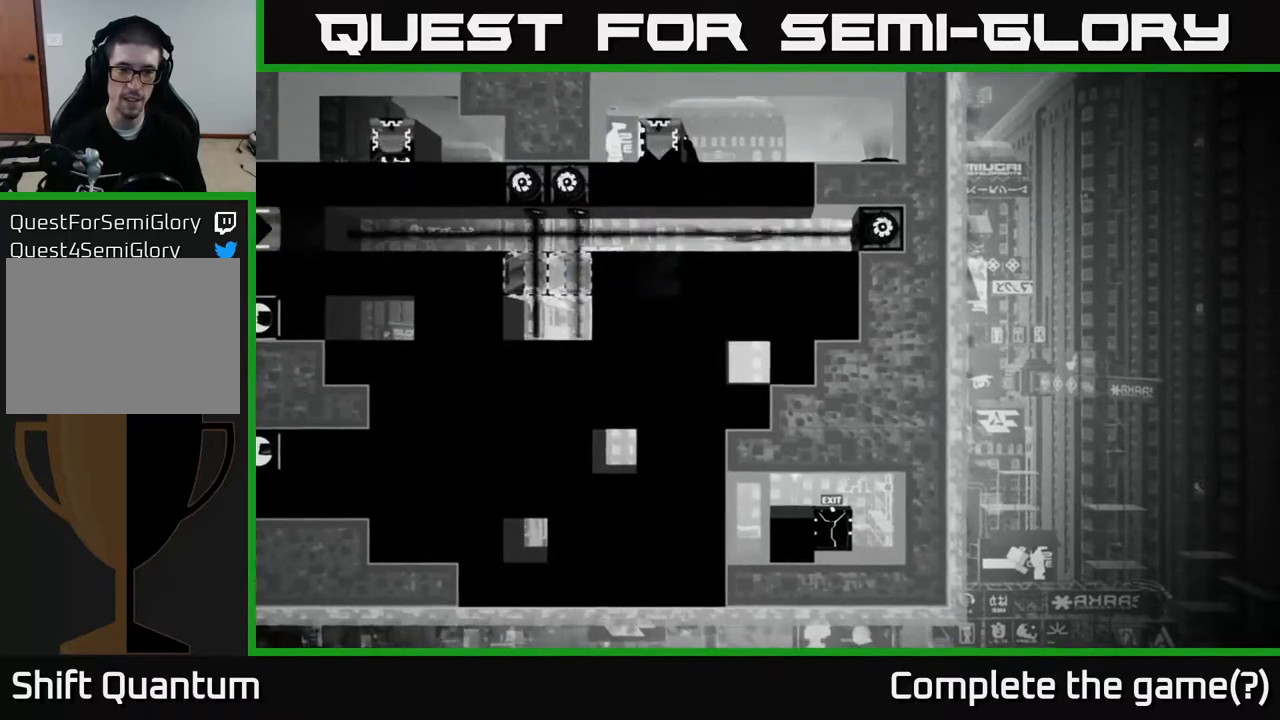
{"buttons": [], "left_stick": "center", "right_stick": "down-right", "events": []}
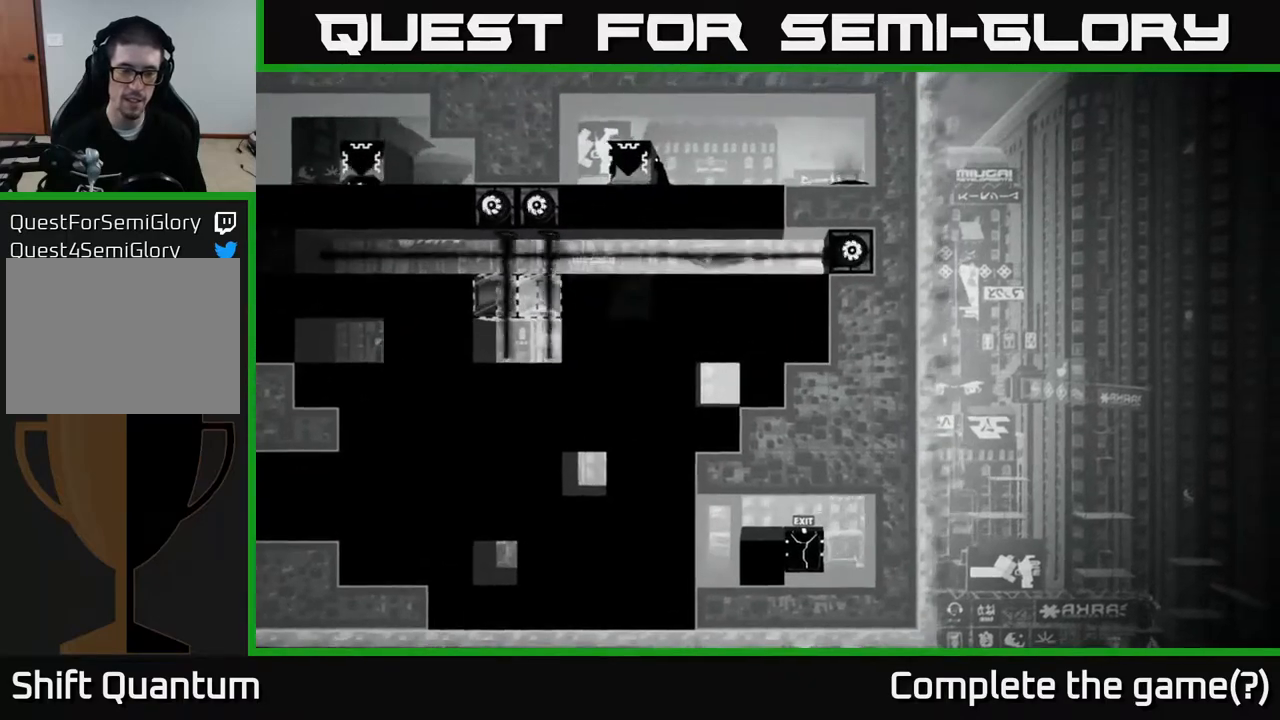
{"buttons": [], "left_stick": "center", "right_stick": "down-left", "events": [[50, "right_stick", "down"], [167, "right_stick", "down-left"]]}
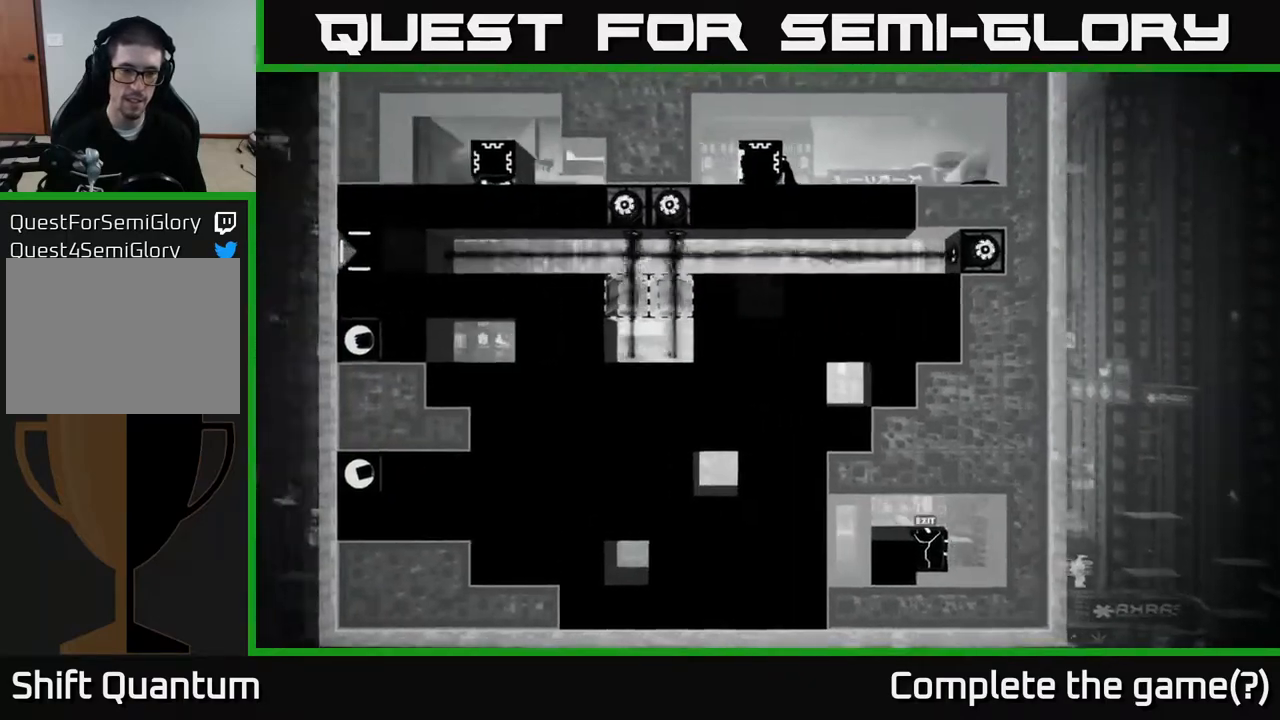
{"buttons": [], "left_stick": "center", "right_stick": "down-left", "events": []}
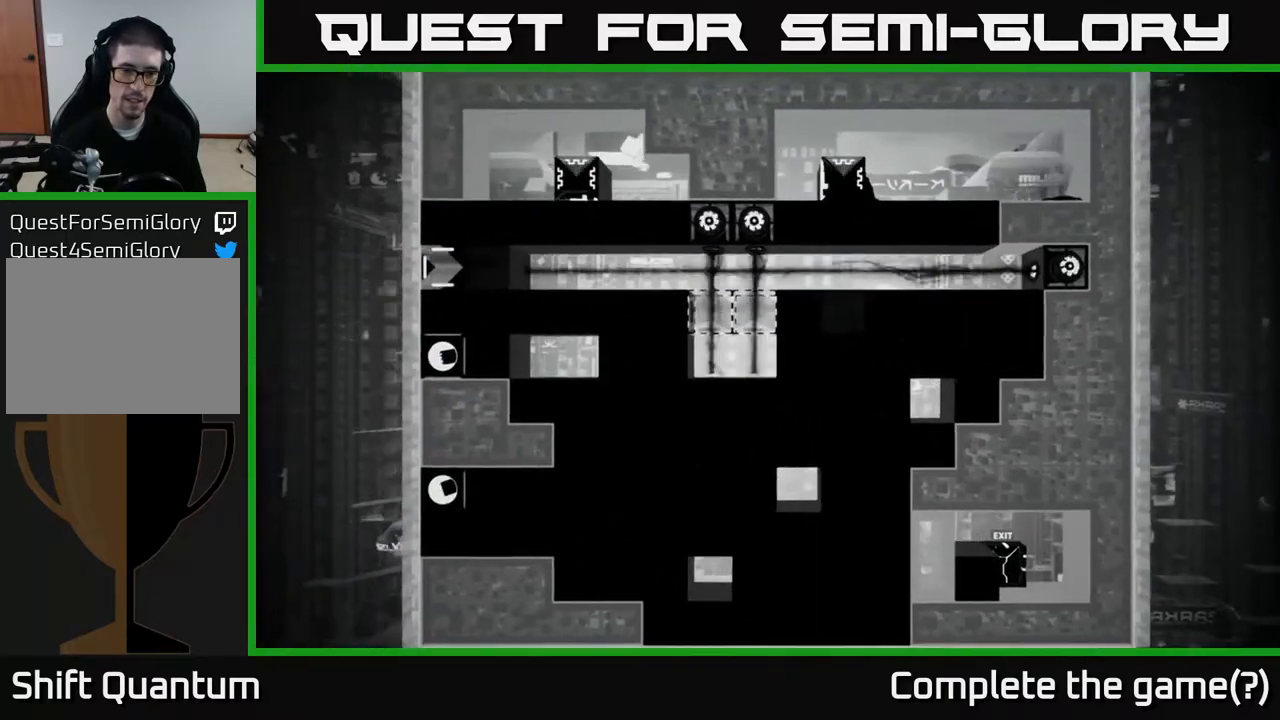
{"buttons": [], "left_stick": "center", "right_stick": "down-left", "events": []}
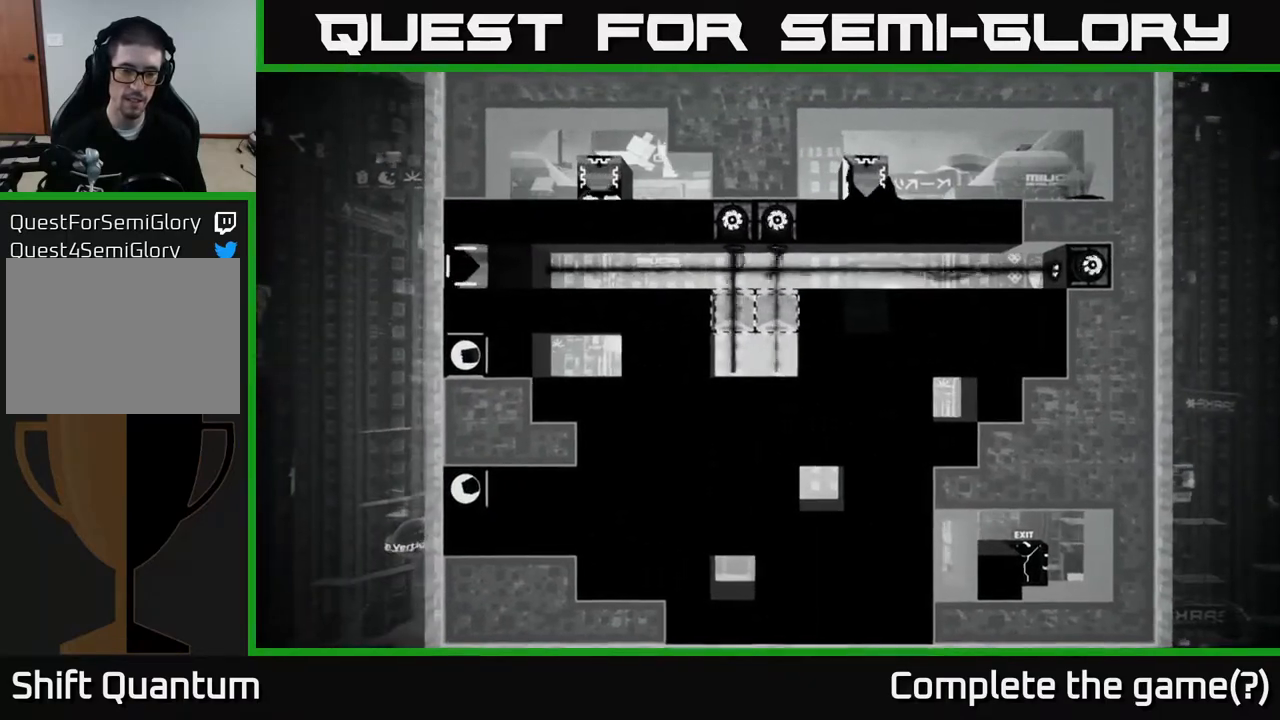
{"buttons": [], "left_stick": "center", "right_stick": "down-left", "events": []}
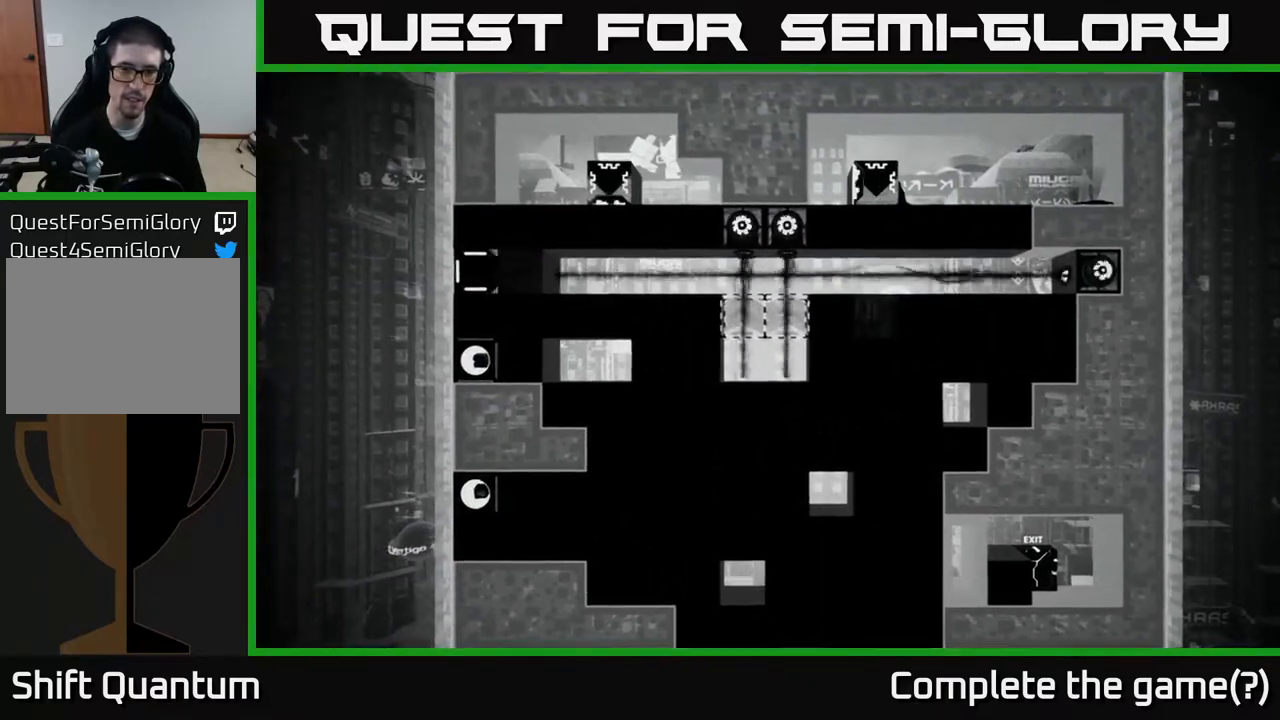
{"buttons": [], "left_stick": "center", "right_stick": "down-left", "events": []}